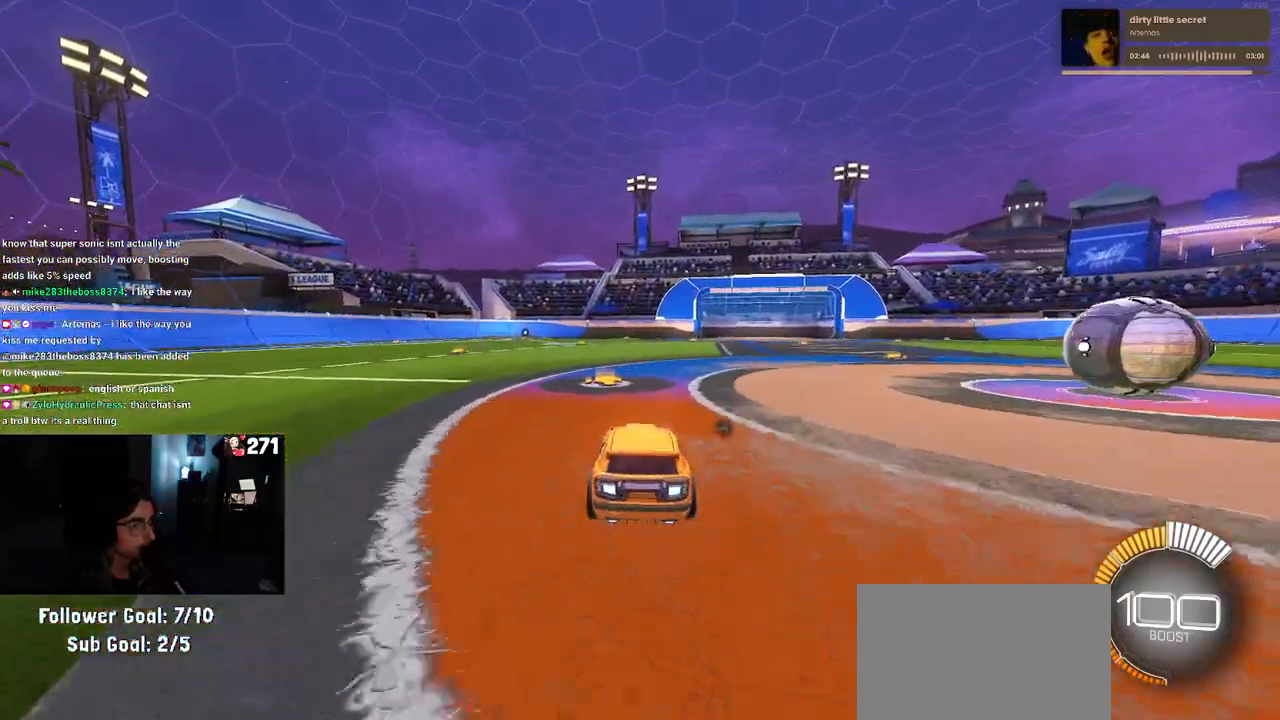
Gameplay with a controller (PlayStation layout); each line is a JSON object with the inputs held at the frame after it. "events" lists button and stick changes between this image and that frame as [ms after this image, input, new state], when the widget could be followed in between. Not read: R2.
{"buttons": [], "left_stick": "up-right", "right_stick": "center", "events": [[283, "left_stick", "right"], [417, "left_stick", "up-right"], [450, "CROSS", "down"], [483, "CROSS", "up"]]}
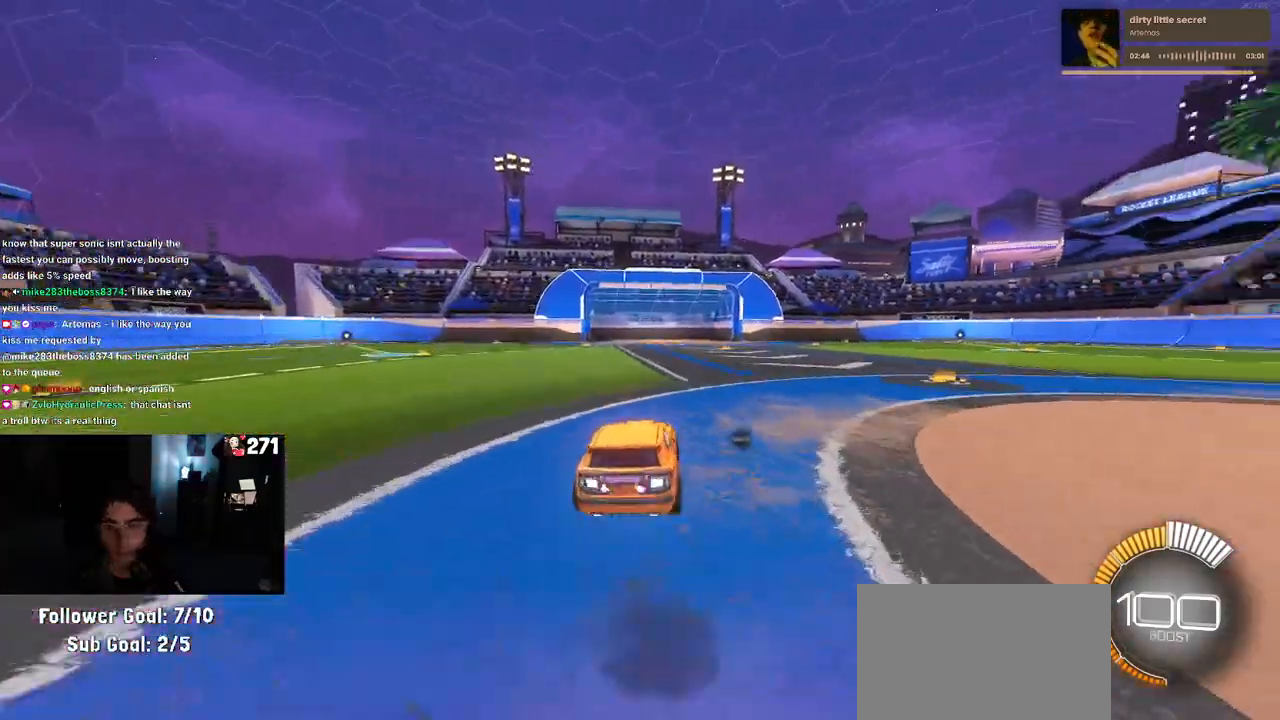
{"buttons": [], "left_stick": "up-right", "right_stick": "center", "events": [[183, "left_stick", "right"], [433, "left_stick", "up-right"]]}
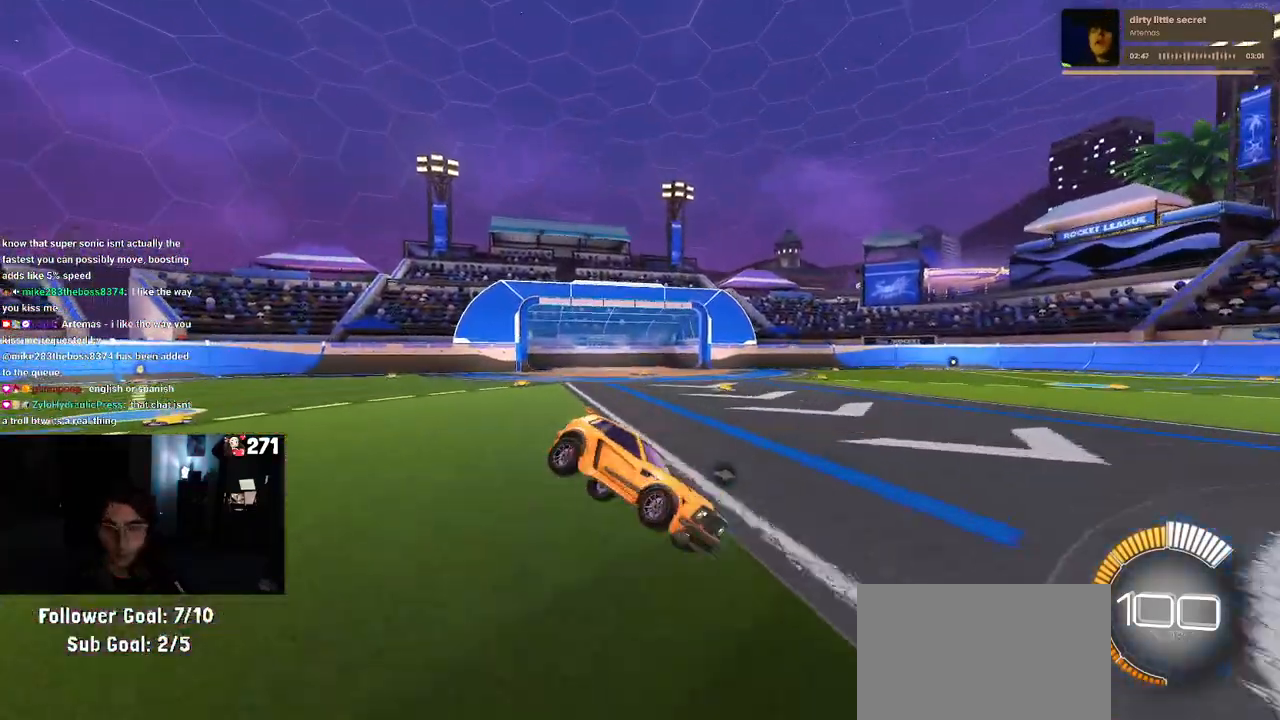
{"buttons": ["SQUARE"], "left_stick": "down", "right_stick": "center", "events": [[33, "SQUARE", "down"], [200, "left_stick", "center"], [383, "left_stick", "down"]]}
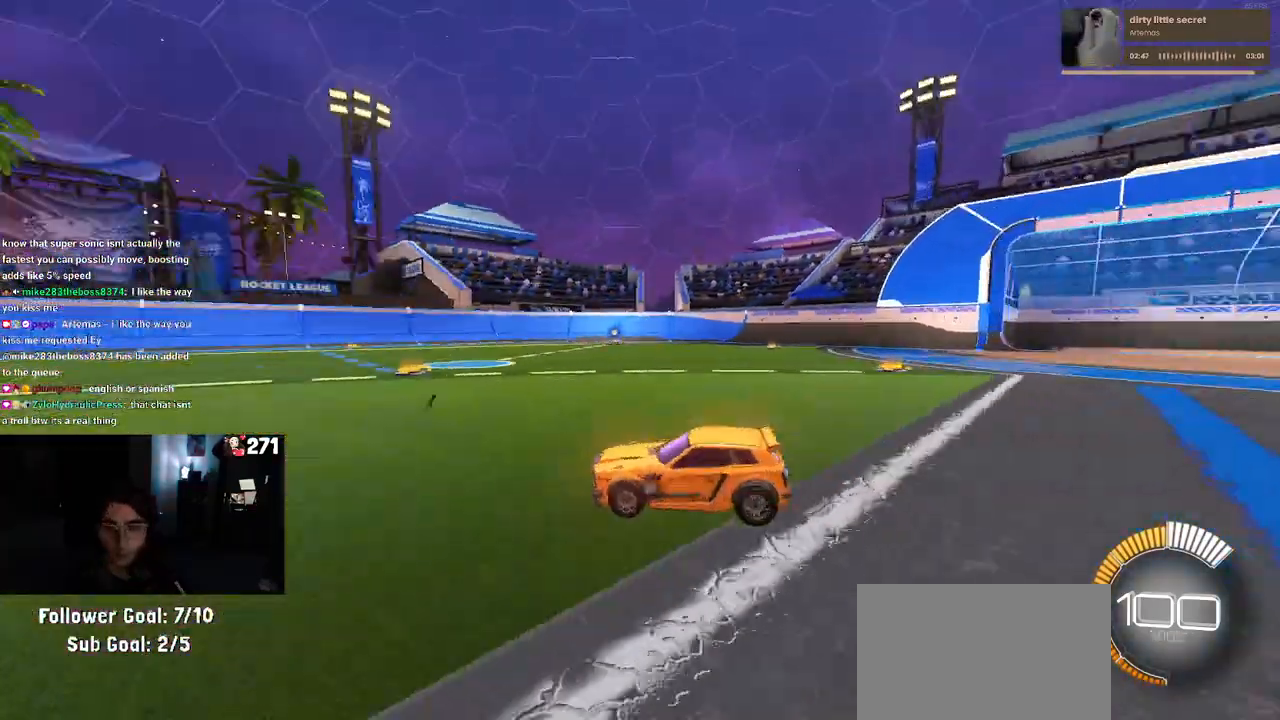
{"buttons": ["SQUARE"], "left_stick": "down-right", "right_stick": "center", "events": [[17, "CROSS", "down"], [133, "CROSS", "up"], [383, "left_stick", "down-right"]]}
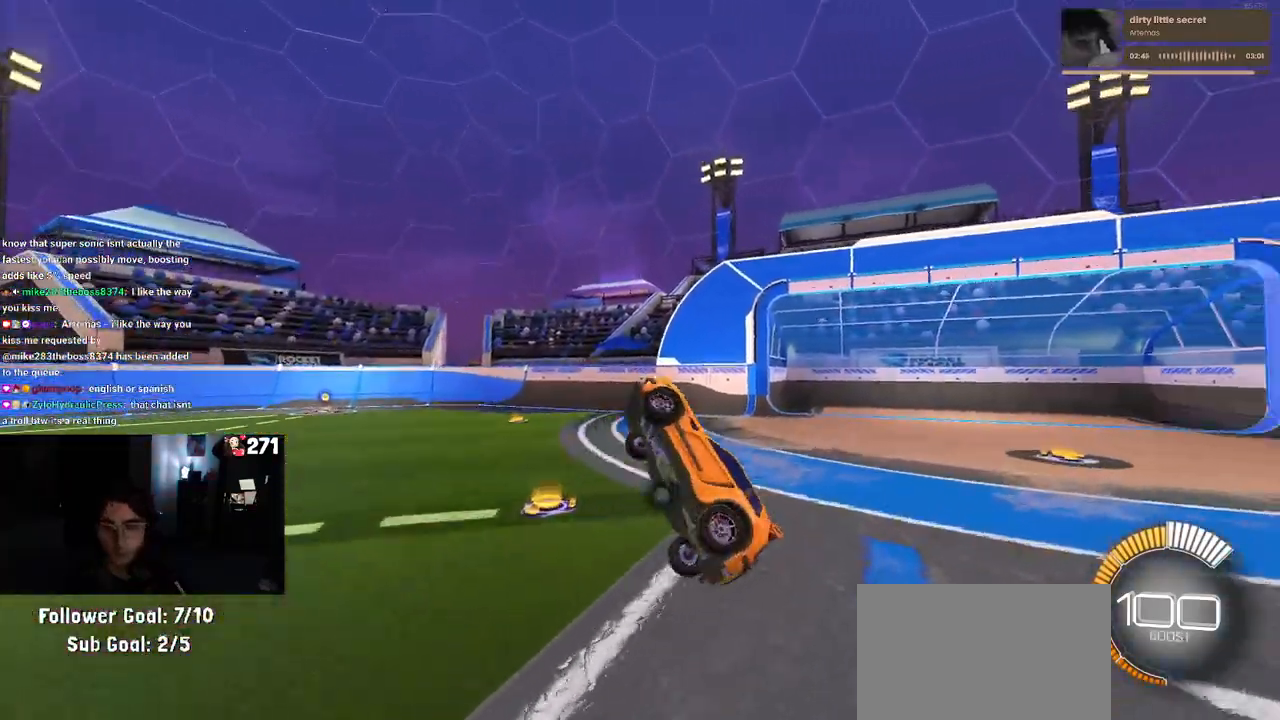
{"buttons": ["CROSS", "SQUARE"], "left_stick": "up", "right_stick": "center", "events": [[333, "left_stick", "up-right"], [433, "left_stick", "up"], [450, "CROSS", "down"]]}
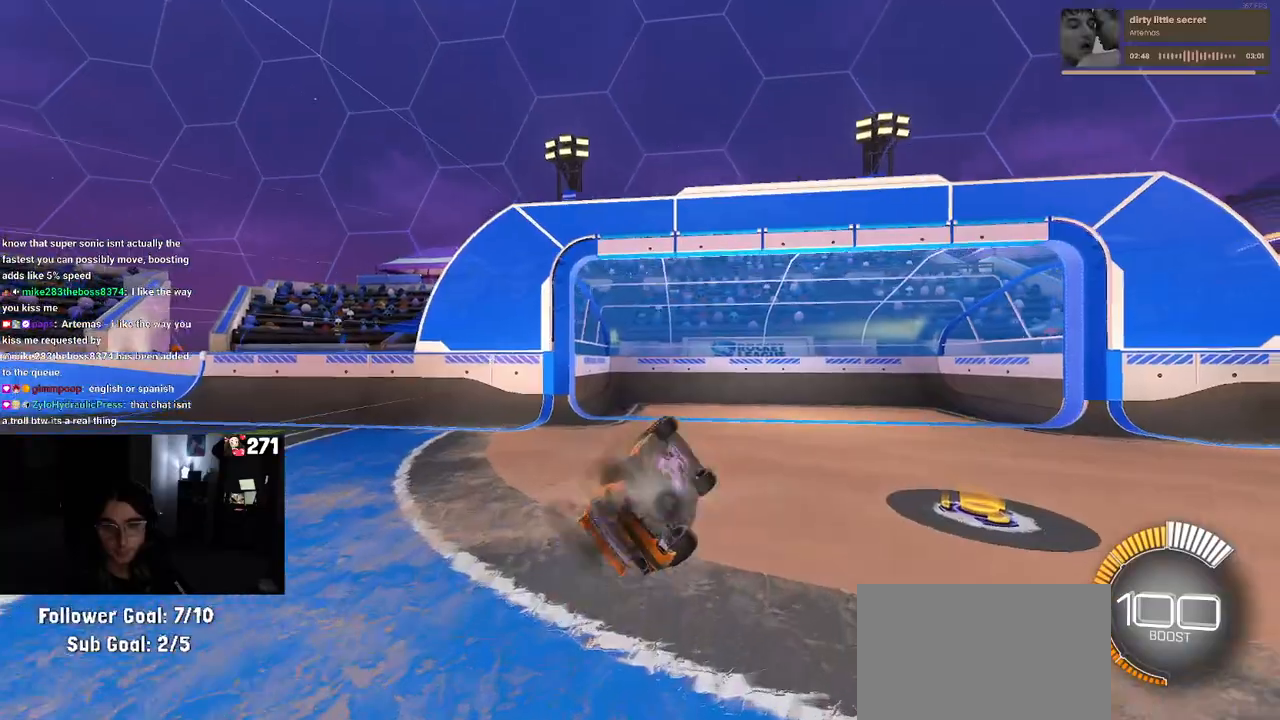
{"buttons": ["SQUARE"], "left_stick": "down", "right_stick": "center", "events": [[33, "CROSS", "up"], [67, "left_stick", "down"]]}
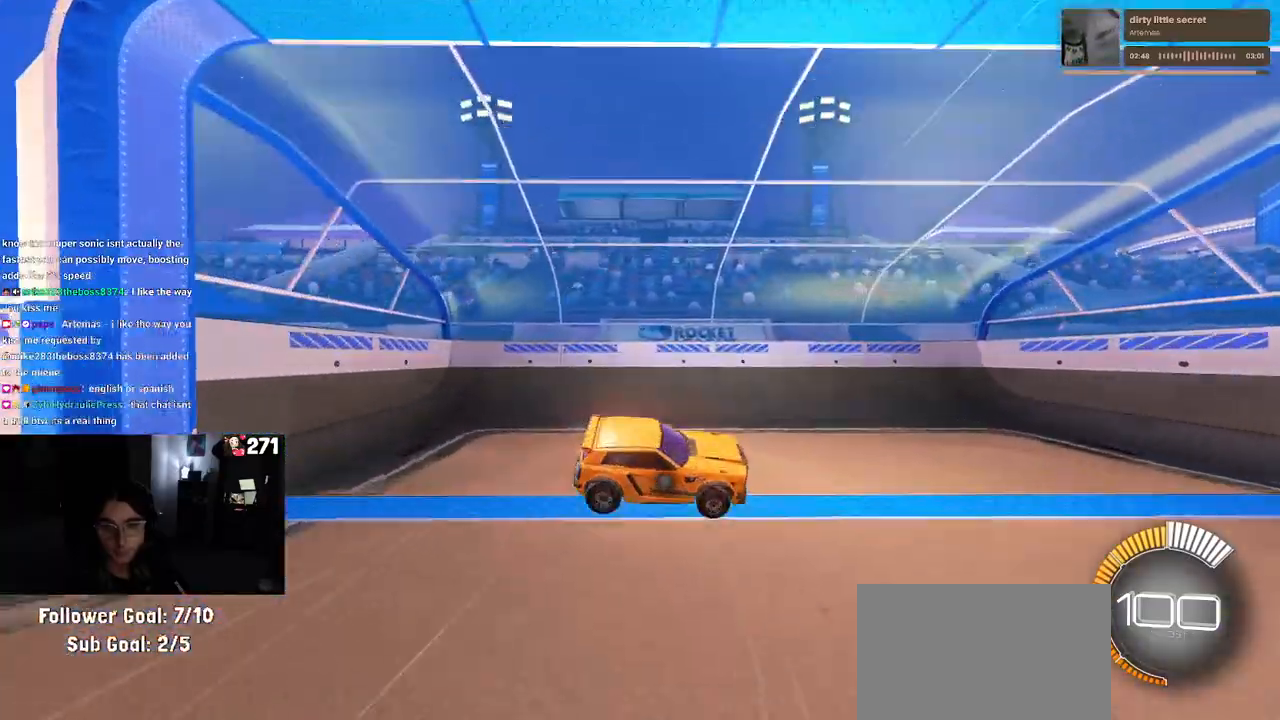
{"buttons": [], "left_stick": "down-left", "right_stick": "center", "events": [[200, "left_stick", "down-left"], [233, "SQUARE", "up"]]}
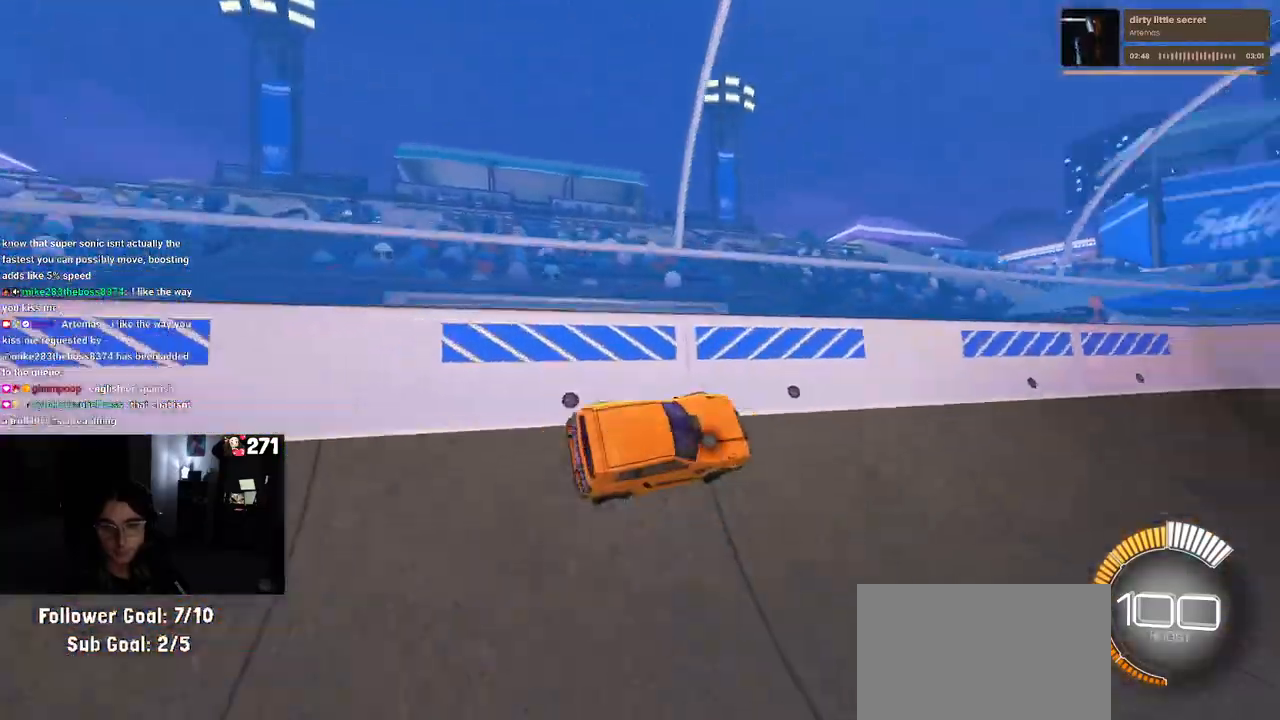
{"buttons": ["CROSS", "L2"], "left_stick": "left", "right_stick": "center", "events": [[67, "left_stick", "left"], [367, "L2", "down"], [500, "CROSS", "down"]]}
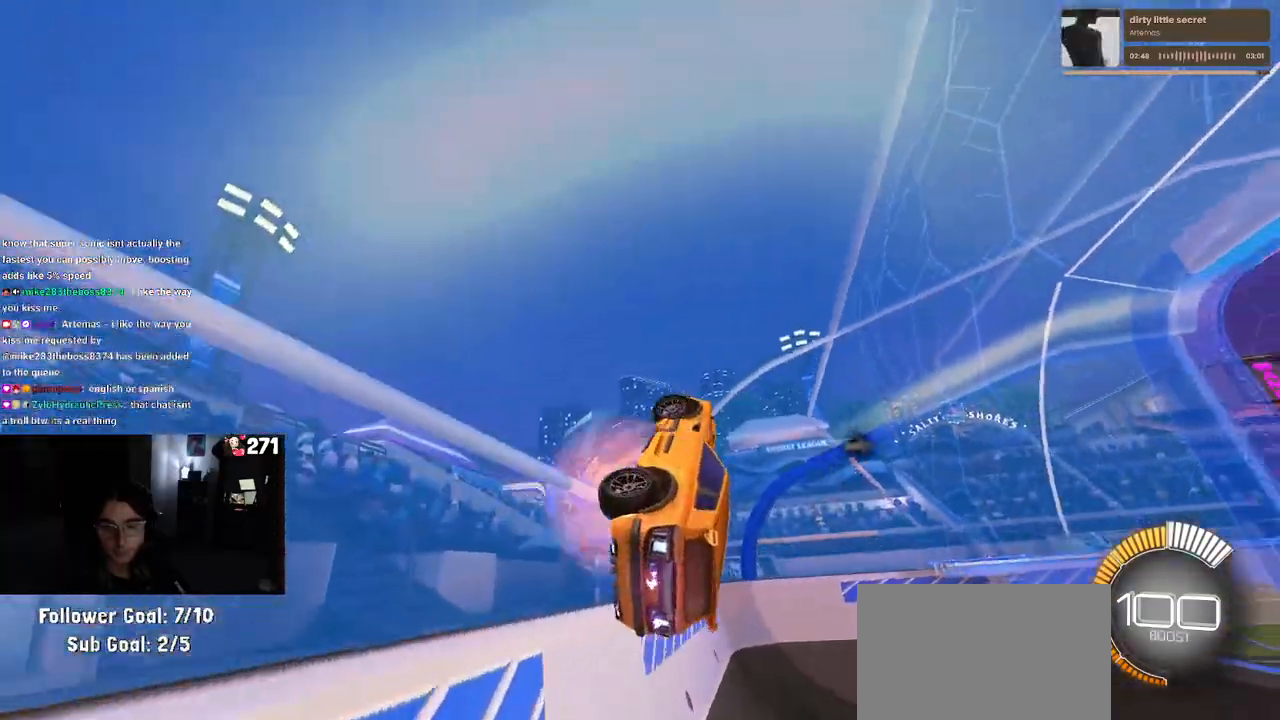
{"buttons": ["SQUARE"], "left_stick": "left", "right_stick": "center", "events": [[133, "CROSS", "up"], [133, "L2", "up"], [133, "SQUARE", "down"]]}
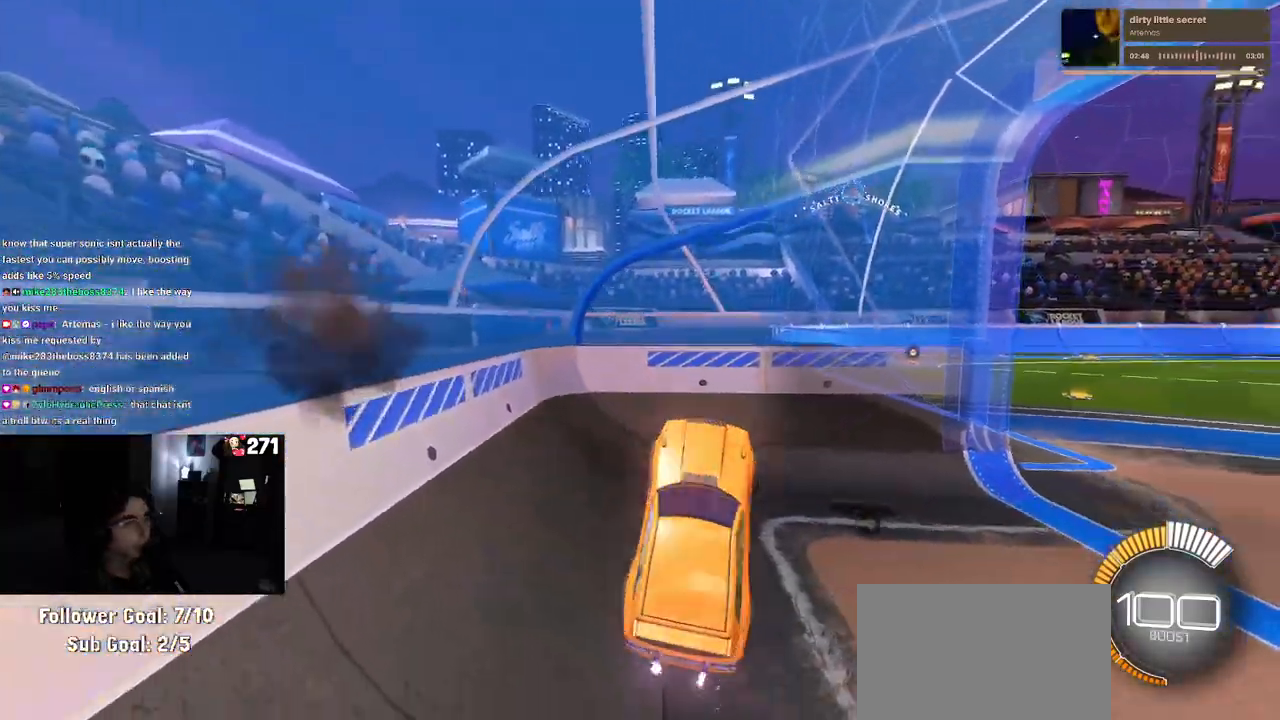
{"buttons": [], "left_stick": "up-right", "right_stick": "center", "events": [[100, "SQUARE", "up"], [100, "left_stick", "up-right"], [267, "CROSS", "down"], [350, "CROSS", "up"]]}
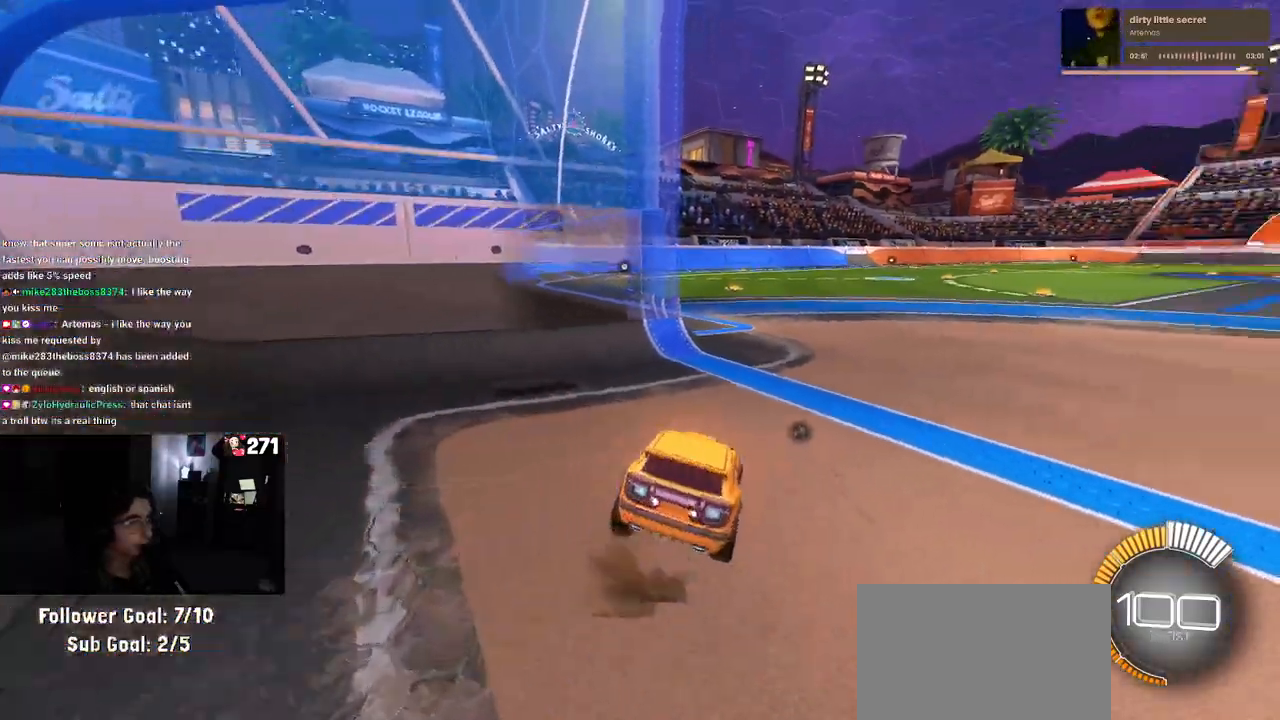
{"buttons": [], "left_stick": "left", "right_stick": "center", "events": [[33, "left_stick", "center"], [250, "left_stick", "right"], [333, "left_stick", "center"], [400, "left_stick", "left"]]}
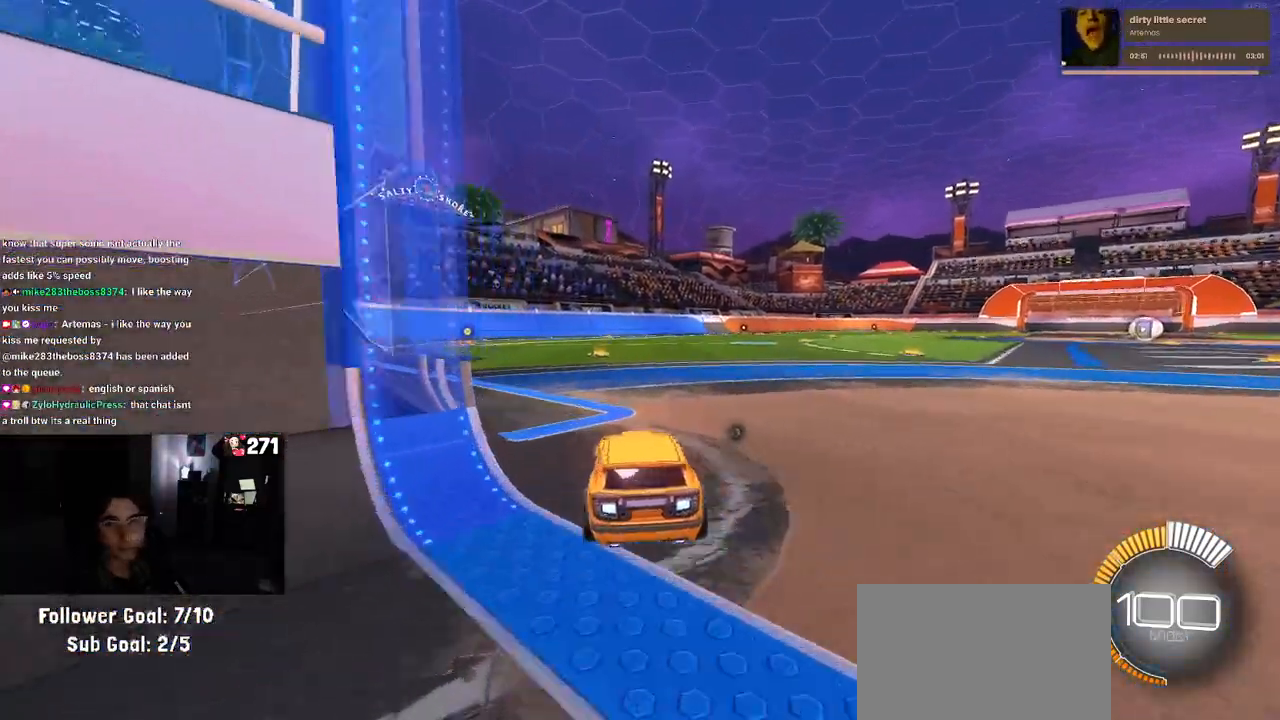
{"buttons": [], "left_stick": "down-right", "right_stick": "center", "events": [[100, "left_stick", "down-right"]]}
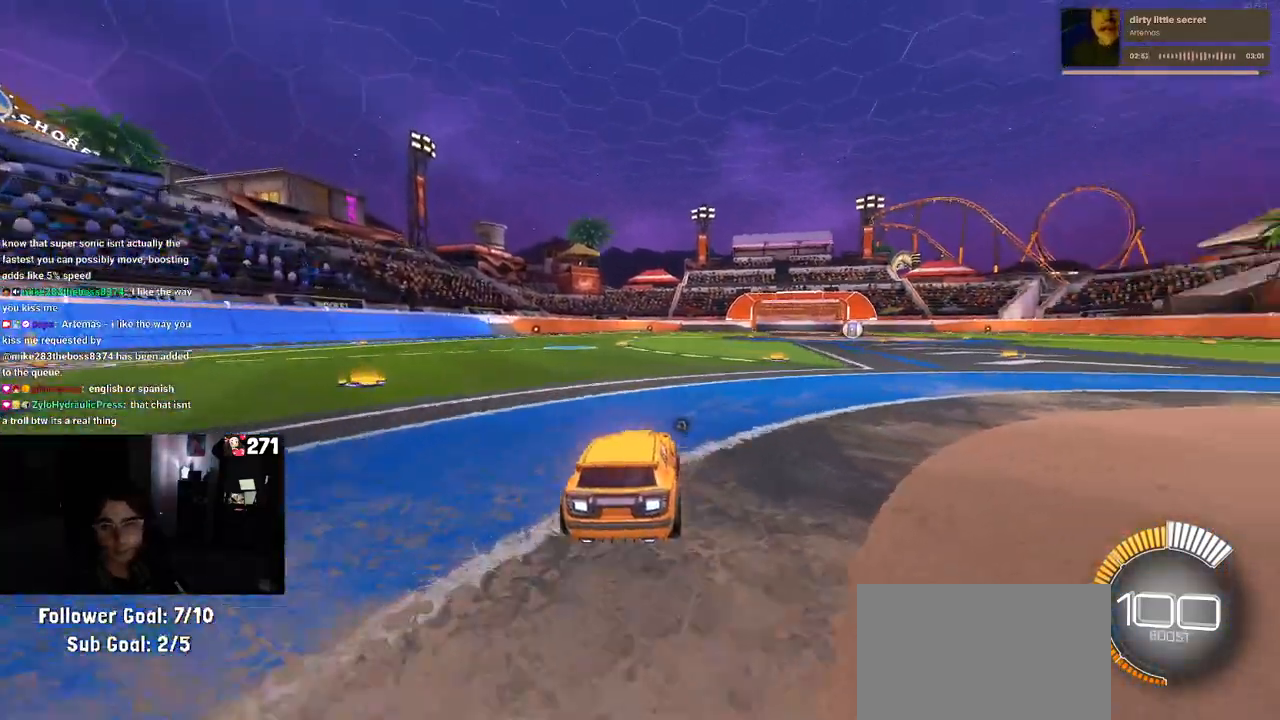
{"buttons": ["SQUARE"], "left_stick": "down", "right_stick": "center", "events": [[33, "left_stick", "right"], [167, "left_stick", "up"], [183, "CROSS", "down"], [267, "CROSS", "up"], [267, "left_stick", "up-left"], [333, "CROSS", "down"], [400, "SQUARE", "down"], [417, "CROSS", "up"], [417, "left_stick", "down"]]}
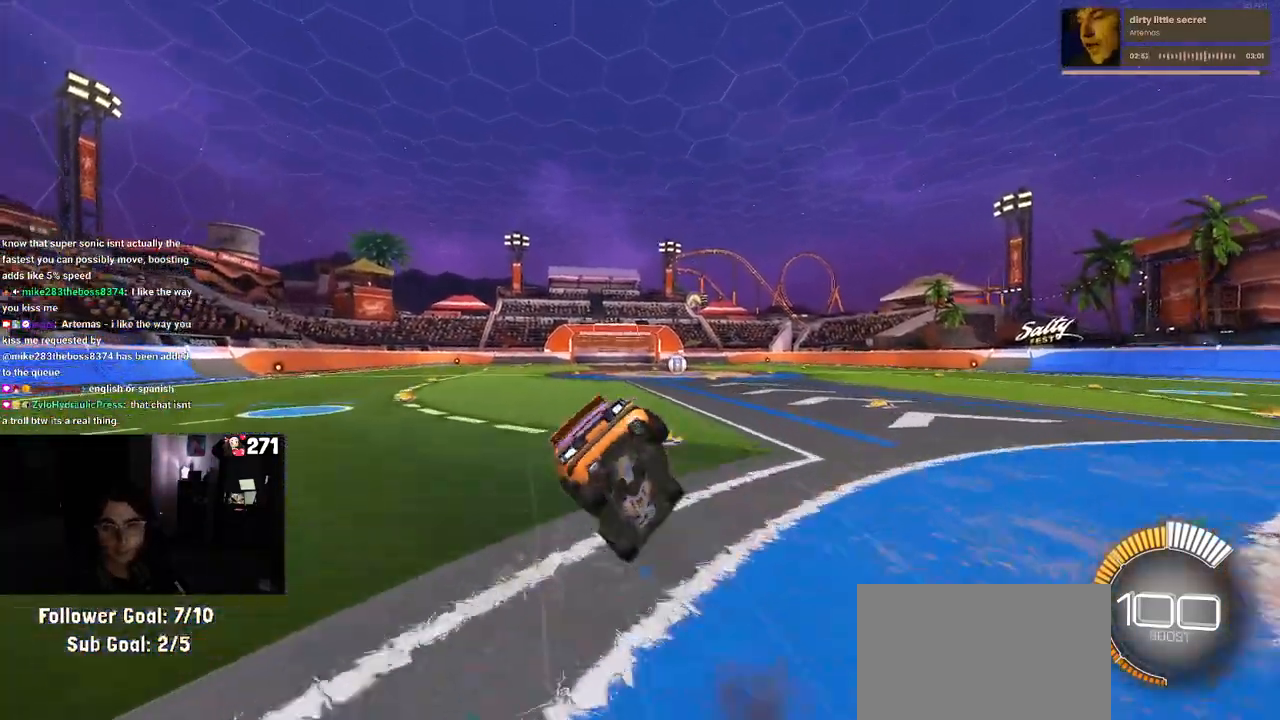
{"buttons": ["SQUARE"], "left_stick": "down-left", "right_stick": "center", "events": [[167, "left_stick", "down-left"]]}
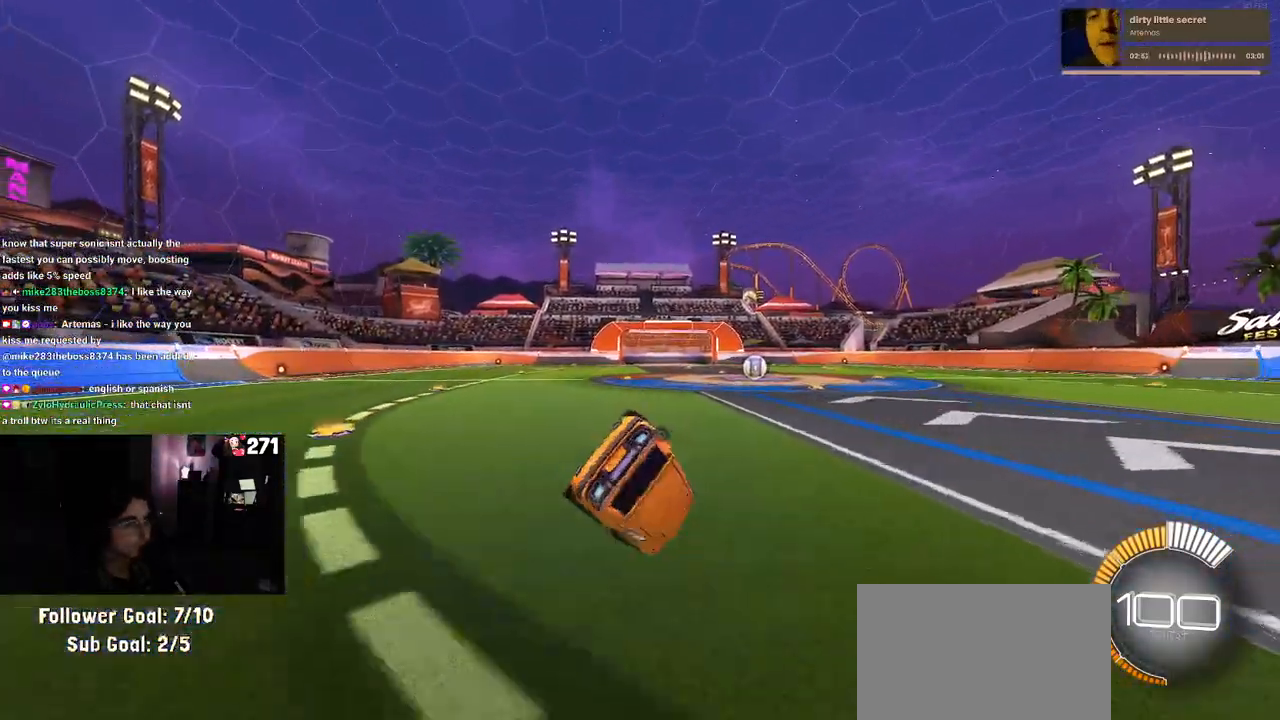
{"buttons": [], "left_stick": "down-left", "right_stick": "center", "events": [[283, "SQUARE", "up"], [450, "CROSS", "down"], [500, "CROSS", "up"]]}
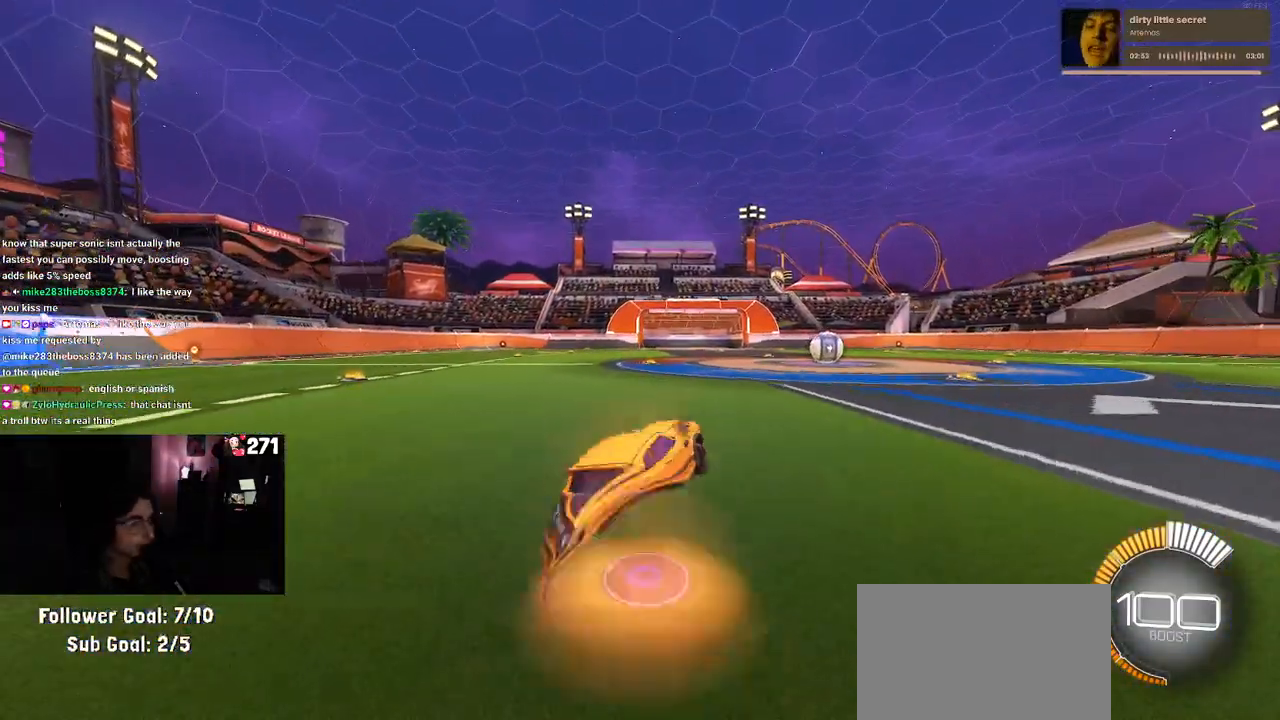
{"buttons": [], "left_stick": "center", "right_stick": "center", "events": [[250, "left_stick", "up"], [333, "CROSS", "down"], [367, "CROSS", "up"], [500, "left_stick", "center"]]}
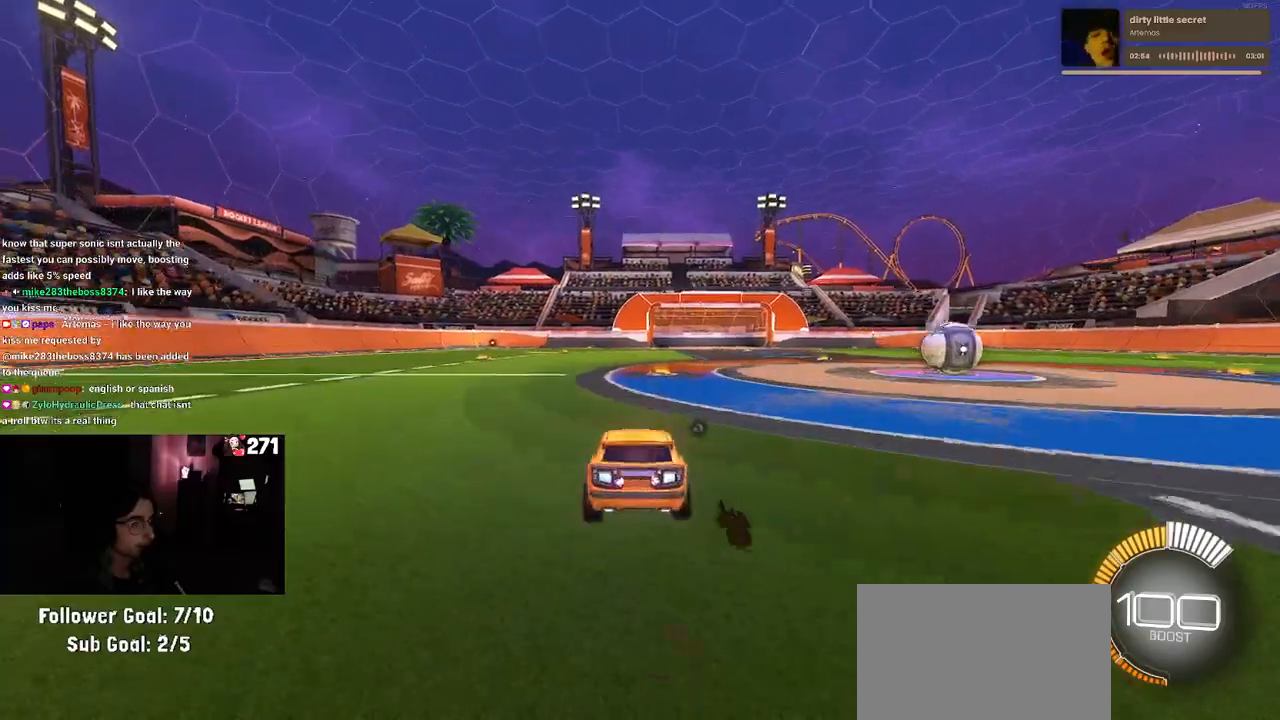
{"buttons": [], "left_stick": "up", "right_stick": "center", "events": [[233, "left_stick", "right"], [383, "CROSS", "down"], [417, "left_stick", "up"], [467, "CROSS", "up"]]}
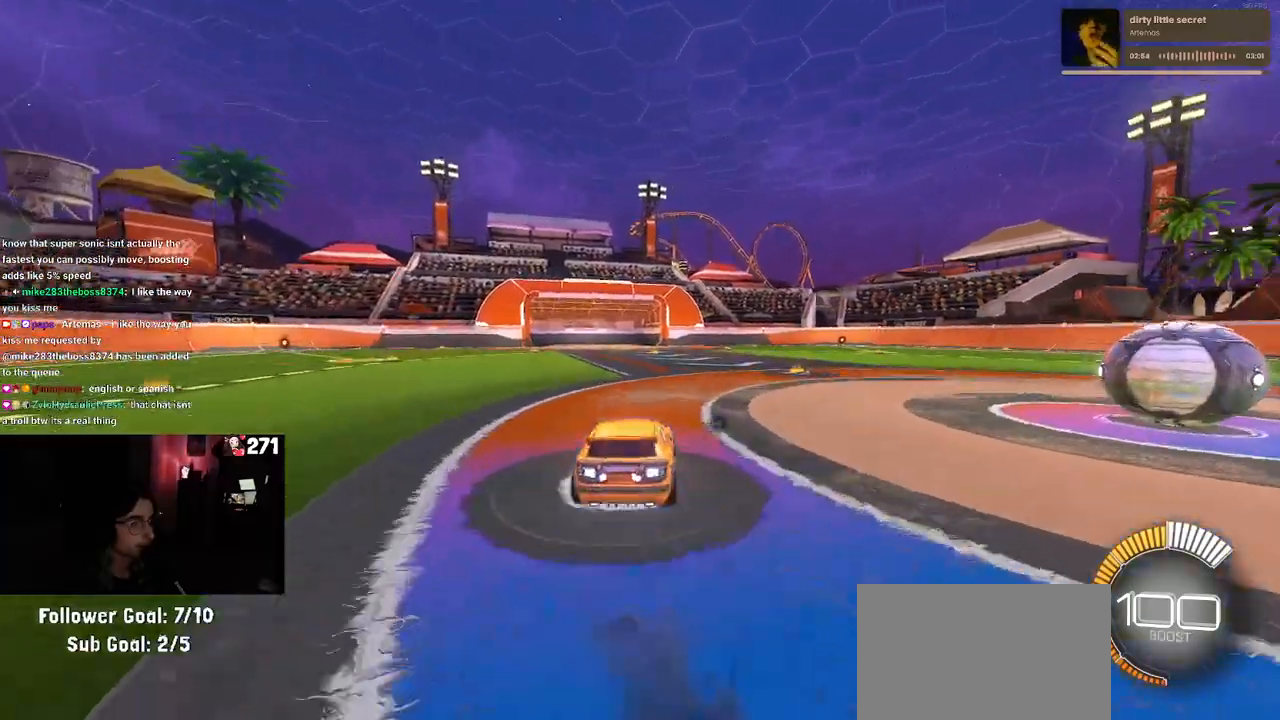
{"buttons": ["SQUARE"], "left_stick": "down-left", "right_stick": "center", "events": [[17, "CROSS", "down"], [83, "SQUARE", "down"], [100, "left_stick", "down"], [167, "CROSS", "up"], [383, "left_stick", "down-left"]]}
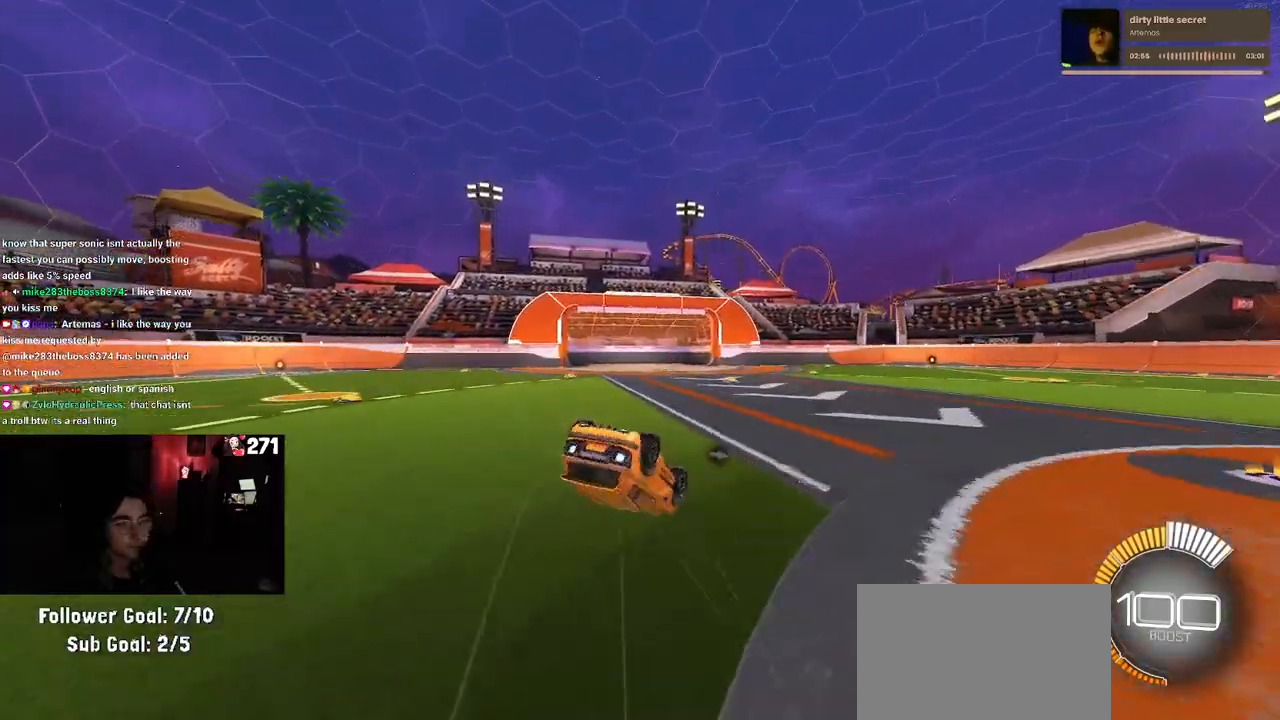
{"buttons": ["SQUARE"], "left_stick": "center", "right_stick": "center", "events": [[450, "left_stick", "center"]]}
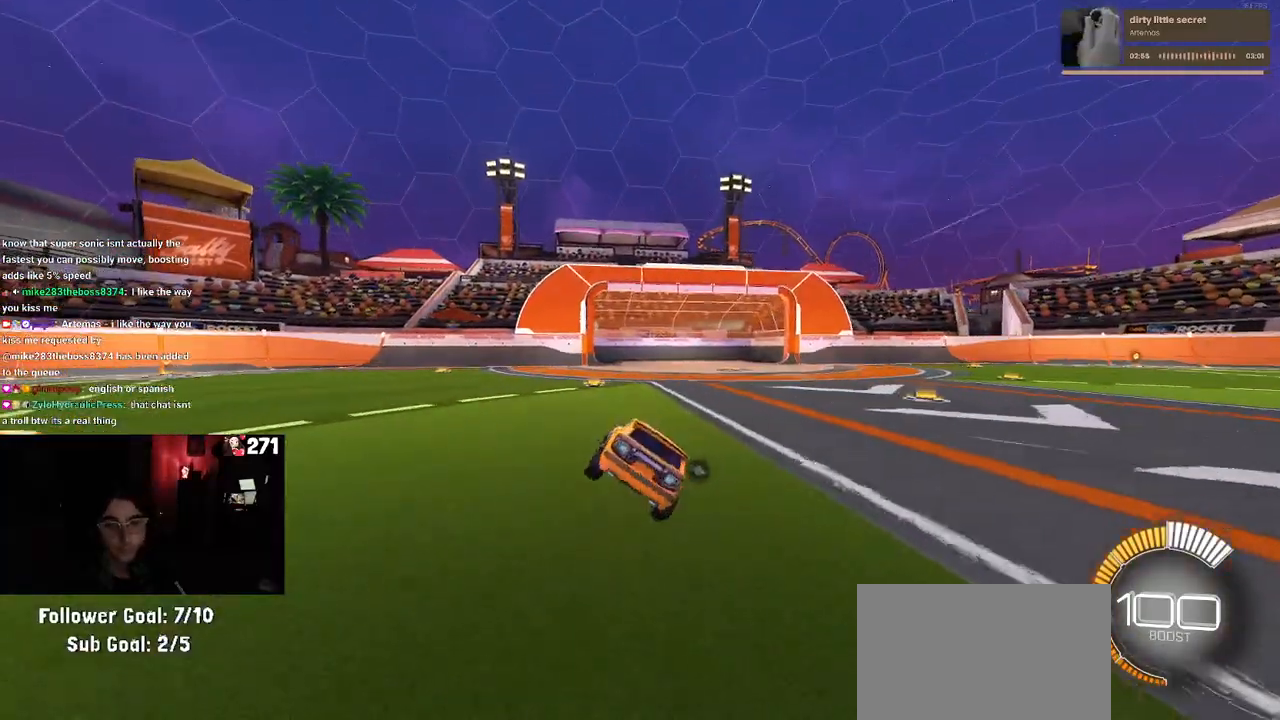
{"buttons": ["CROSS", "SQUARE"], "left_stick": "up-right", "right_stick": "center", "events": [[283, "CROSS", "down"], [300, "left_stick", "up-right"], [383, "CROSS", "up"], [467, "CROSS", "down"]]}
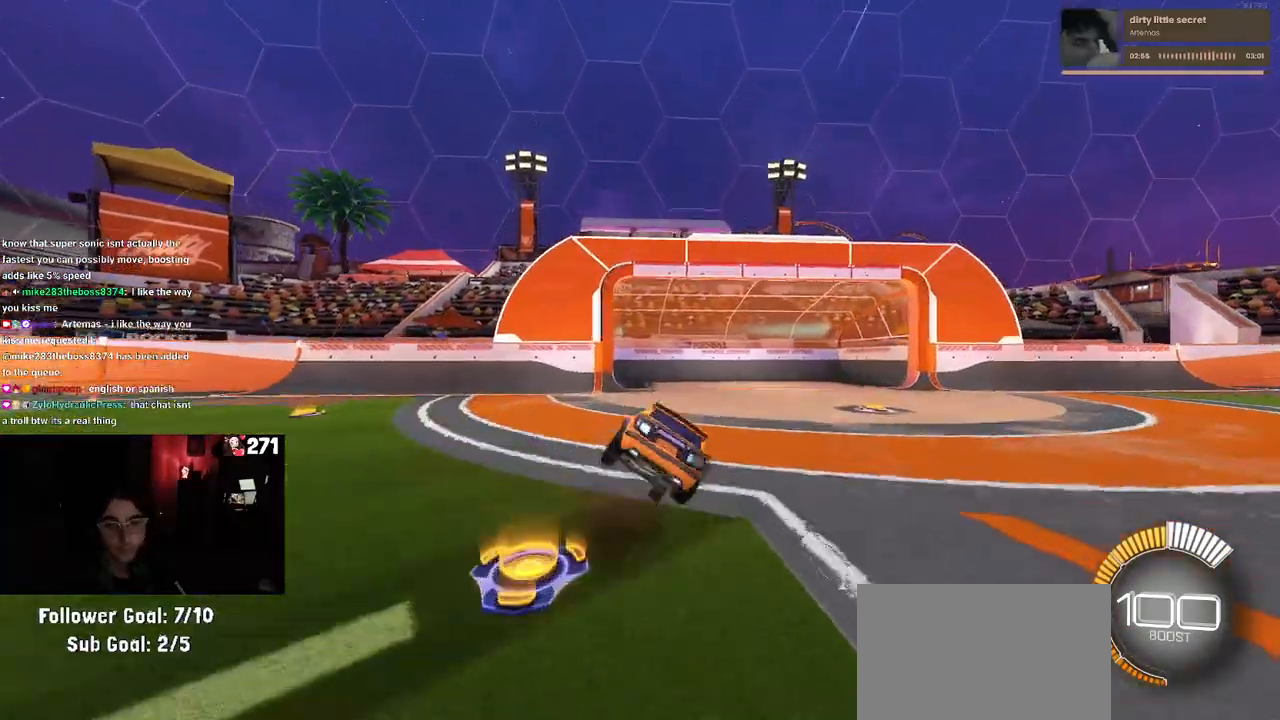
{"buttons": ["SQUARE"], "left_stick": "down-right", "right_stick": "center", "events": [[67, "CROSS", "up"], [100, "left_stick", "down-right"], [150, "left_stick", "down"], [300, "left_stick", "down-right"]]}
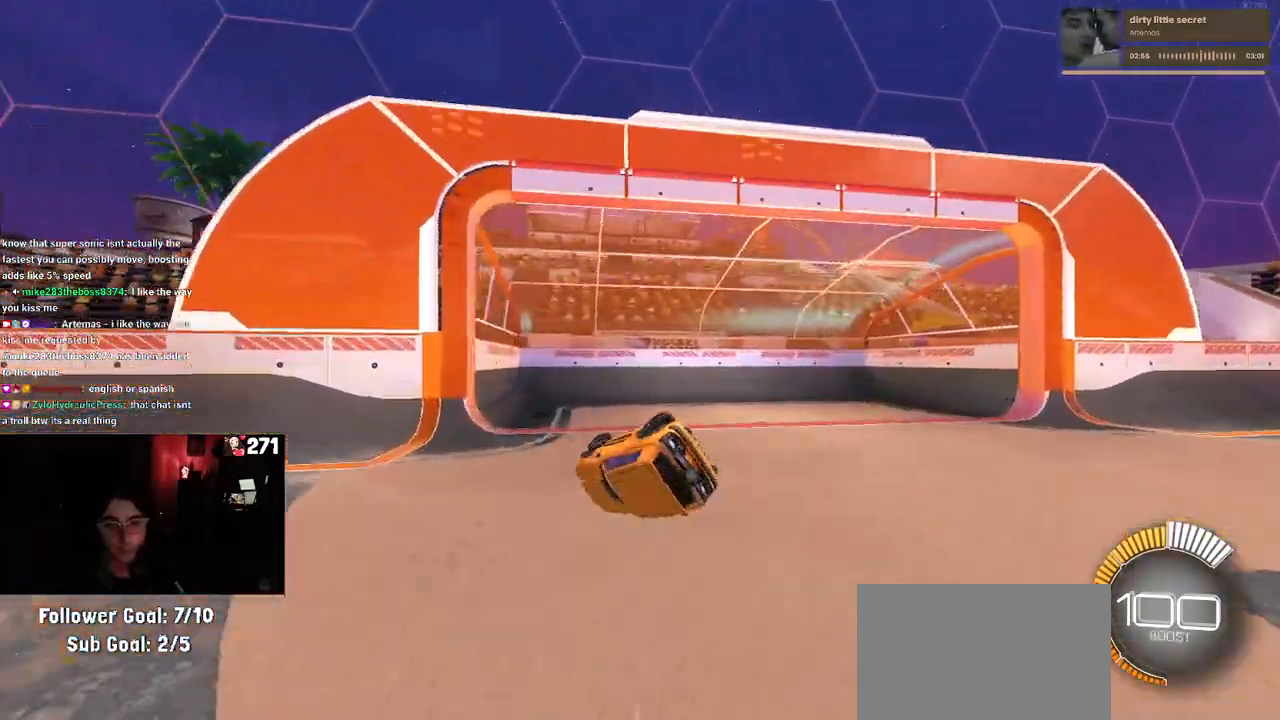
{"buttons": ["SQUARE"], "left_stick": "center", "right_stick": "center", "events": [[250, "left_stick", "center"]]}
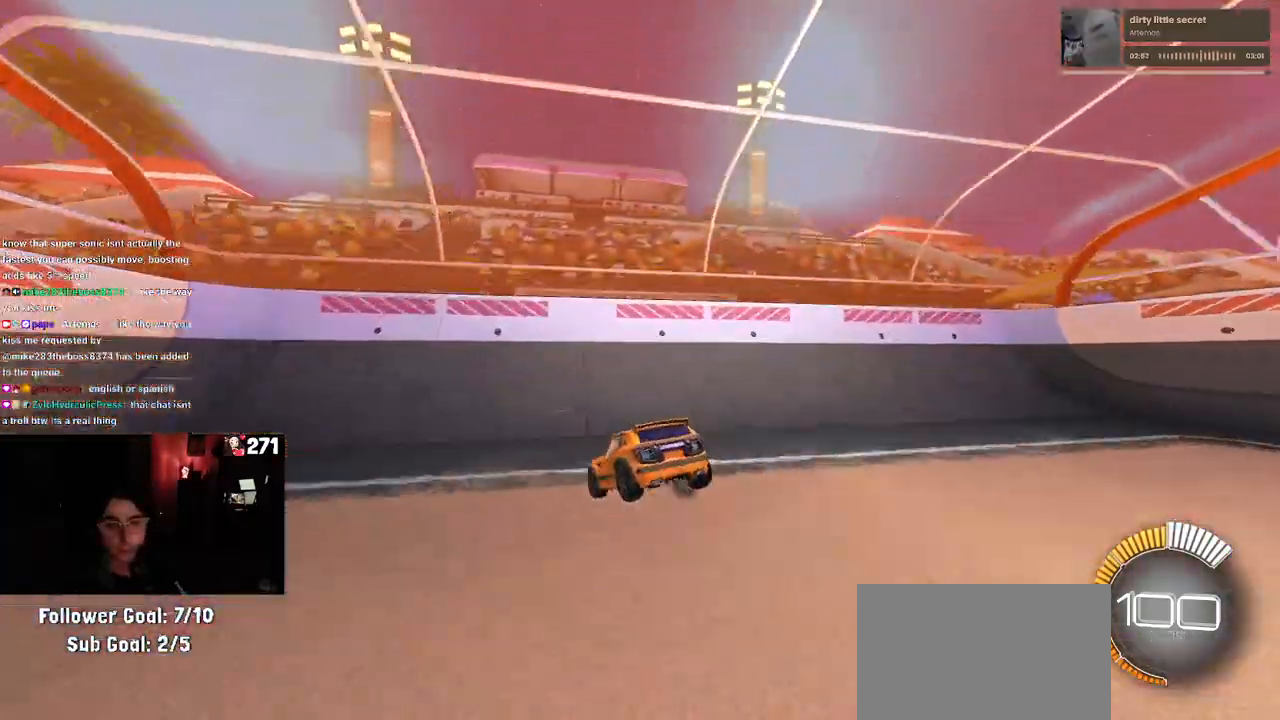
{"buttons": [], "left_stick": "center", "right_stick": "center", "events": [[183, "SQUARE", "up"], [217, "left_stick", "left"], [417, "left_stick", "center"]]}
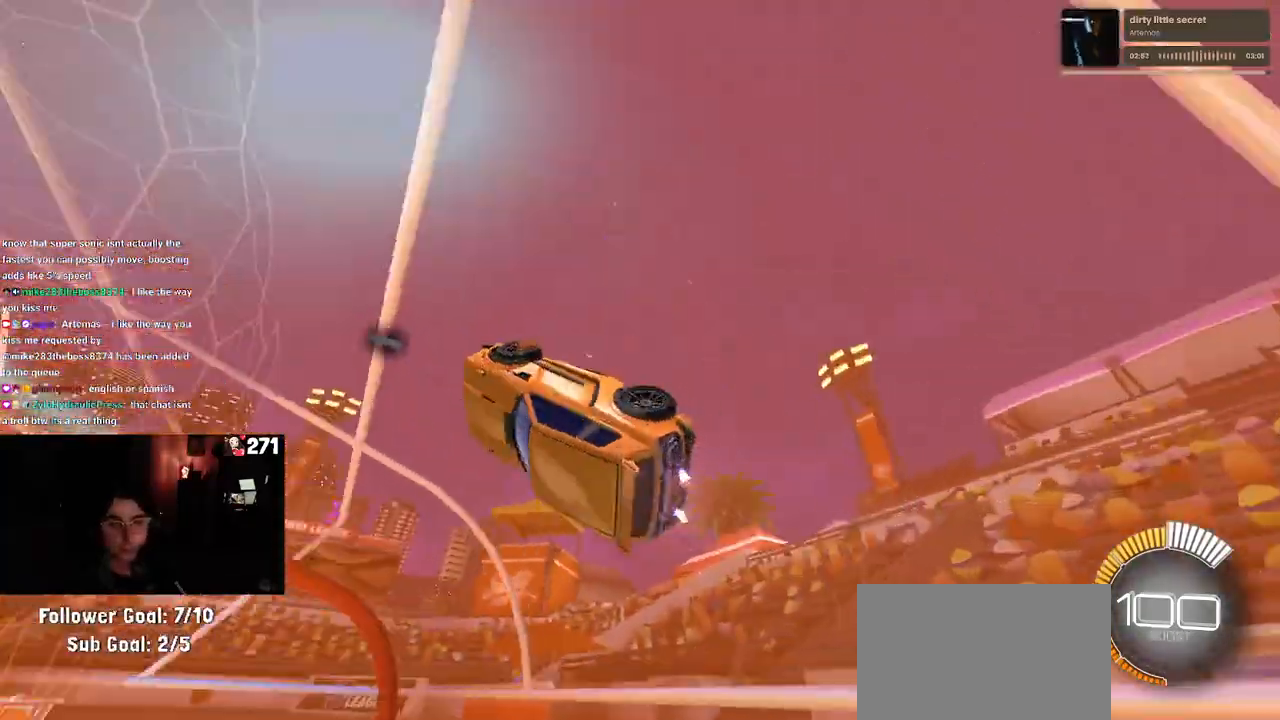
{"buttons": ["L1"], "left_stick": "down-right", "right_stick": "center", "events": [[83, "left_stick", "right"], [183, "CROSS", "down"], [217, "L1", "down"], [350, "CROSS", "up"], [350, "left_stick", "down-right"]]}
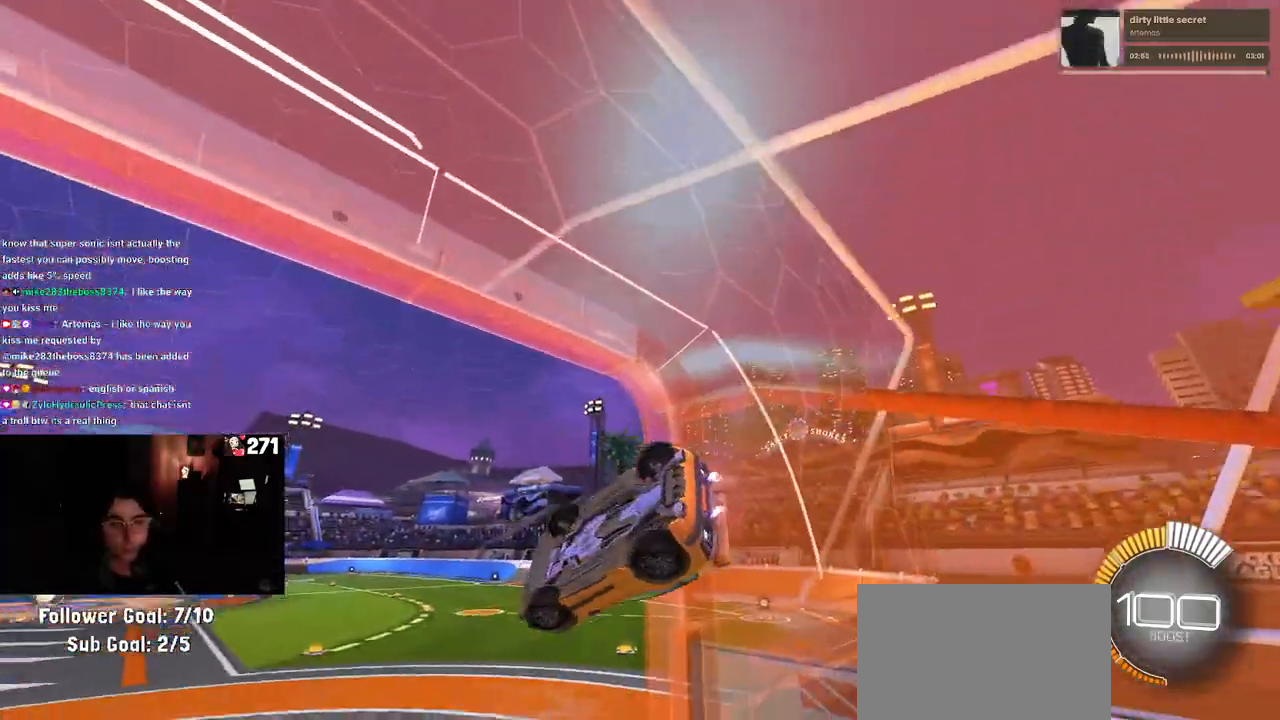
{"buttons": ["R1"], "left_stick": "up-left", "right_stick": "center"}
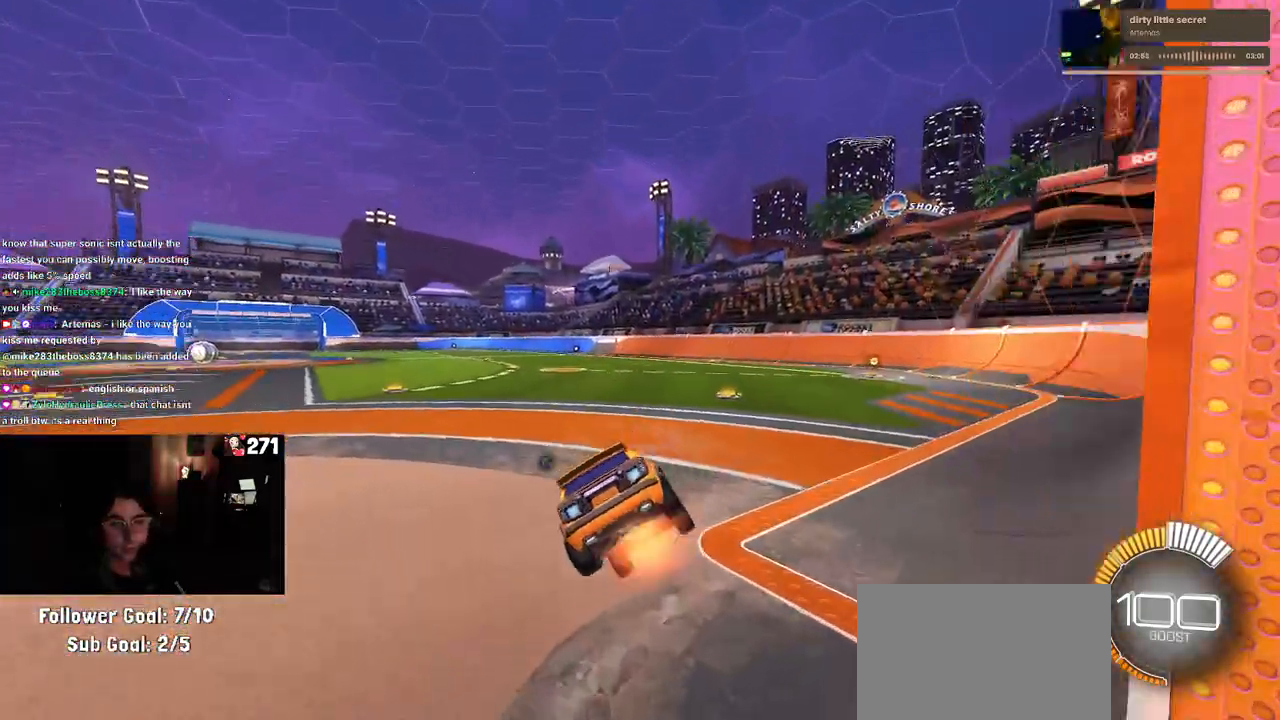
{"buttons": ["R1"], "left_stick": "down", "right_stick": "center", "events": [[17, "CROSS", "down"], [150, "CROSS", "up"], [150, "left_stick", "down"]]}
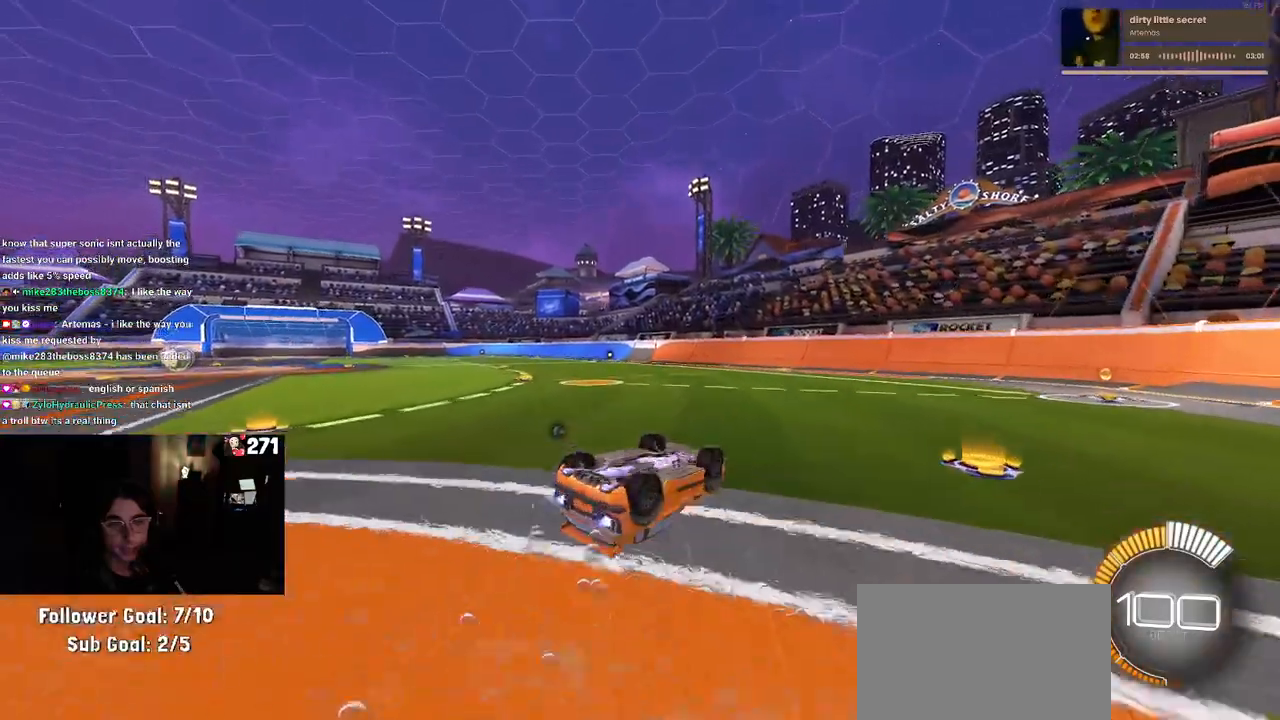
{"buttons": ["SQUARE", "R1"], "left_stick": "center", "right_stick": "center", "events": [[150, "left_stick", "left"], [217, "SQUARE", "down"], [417, "left_stick", "center"]]}
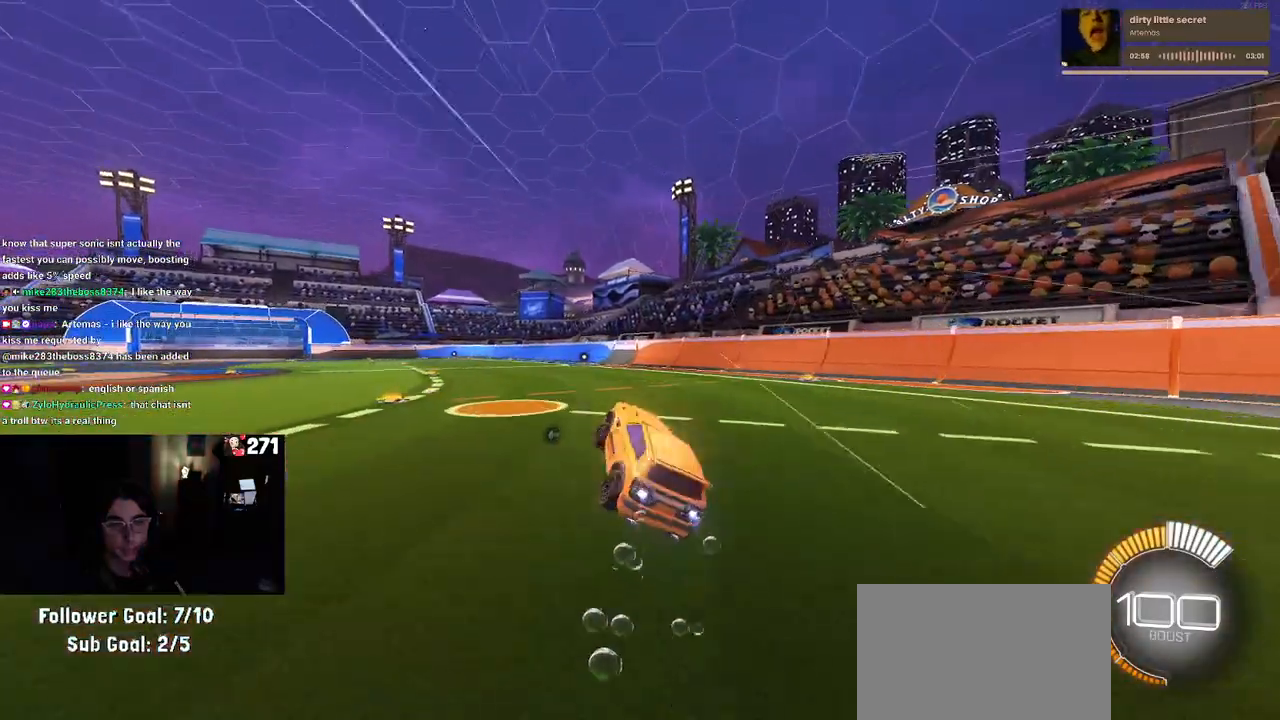
{"buttons": ["R1"], "left_stick": "center", "right_stick": "center", "events": [[150, "SQUARE", "up"]]}
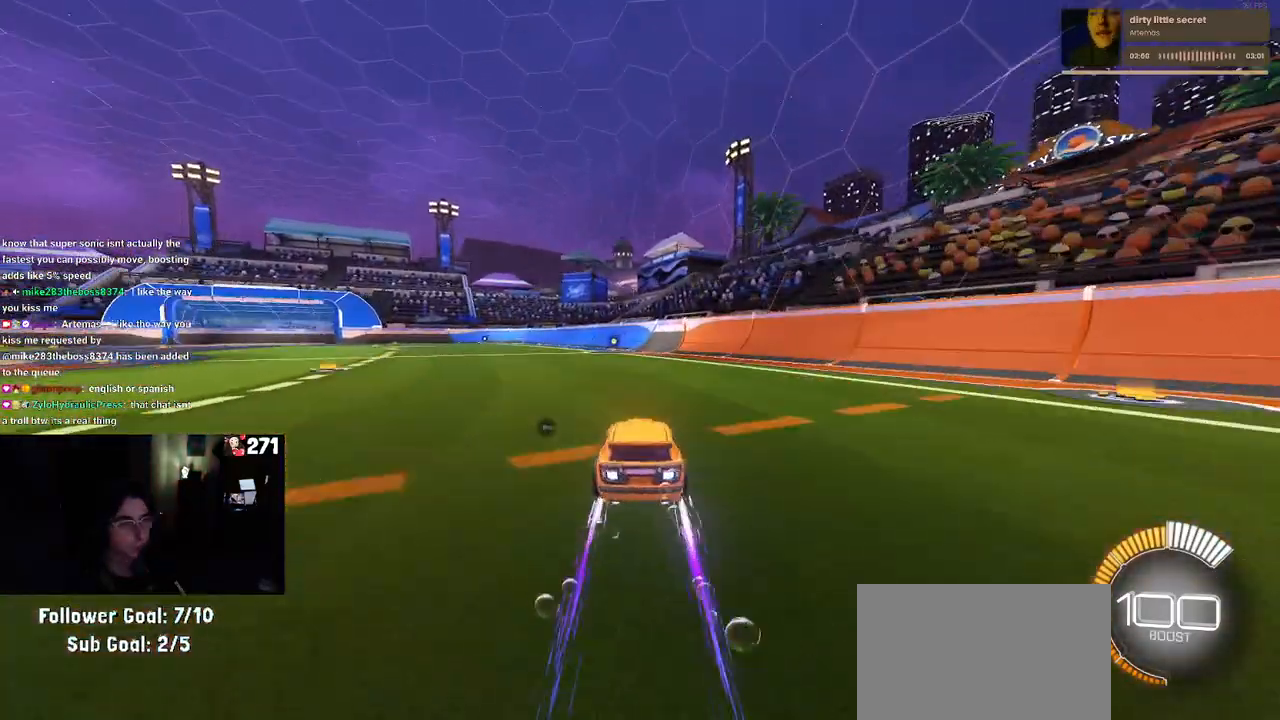
{"buttons": ["CROSS", "SQUARE", "R1"], "left_stick": "left", "right_stick": "center", "events": [[383, "CROSS", "down"], [400, "left_stick", "left"], [433, "SQUARE", "down"]]}
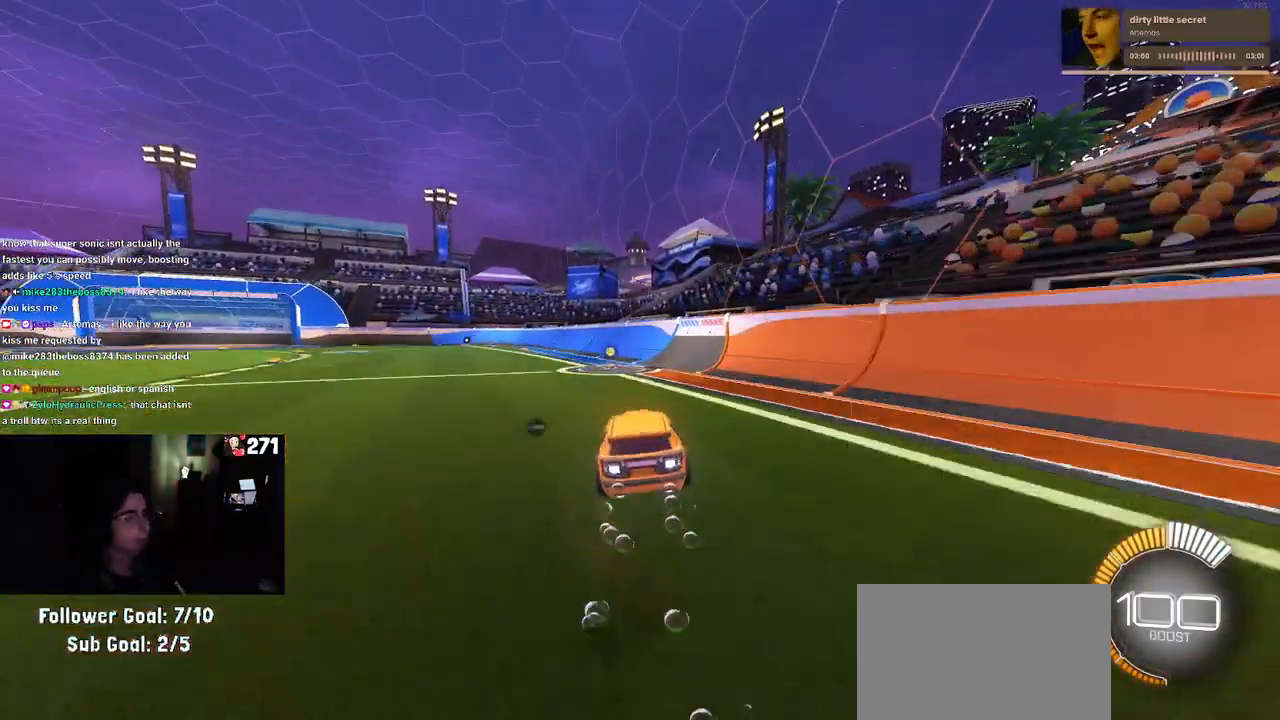
{"buttons": ["SQUARE", "R1"], "left_stick": "down-right", "right_stick": "center", "events": [[100, "CROSS", "up"], [450, "left_stick", "down-right"]]}
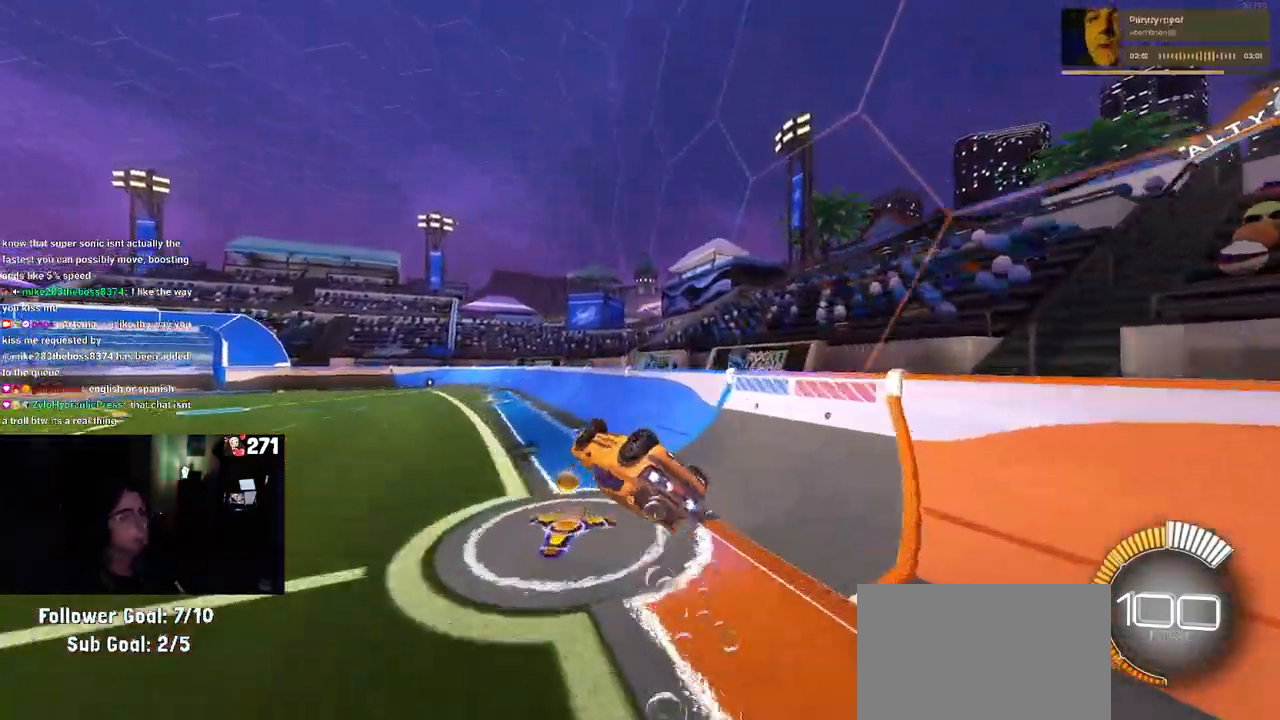
{"buttons": ["SQUARE", "R1"], "left_stick": "up-right", "right_stick": "center", "events": [[133, "left_stick", "center"], [383, "left_stick", "up-right"]]}